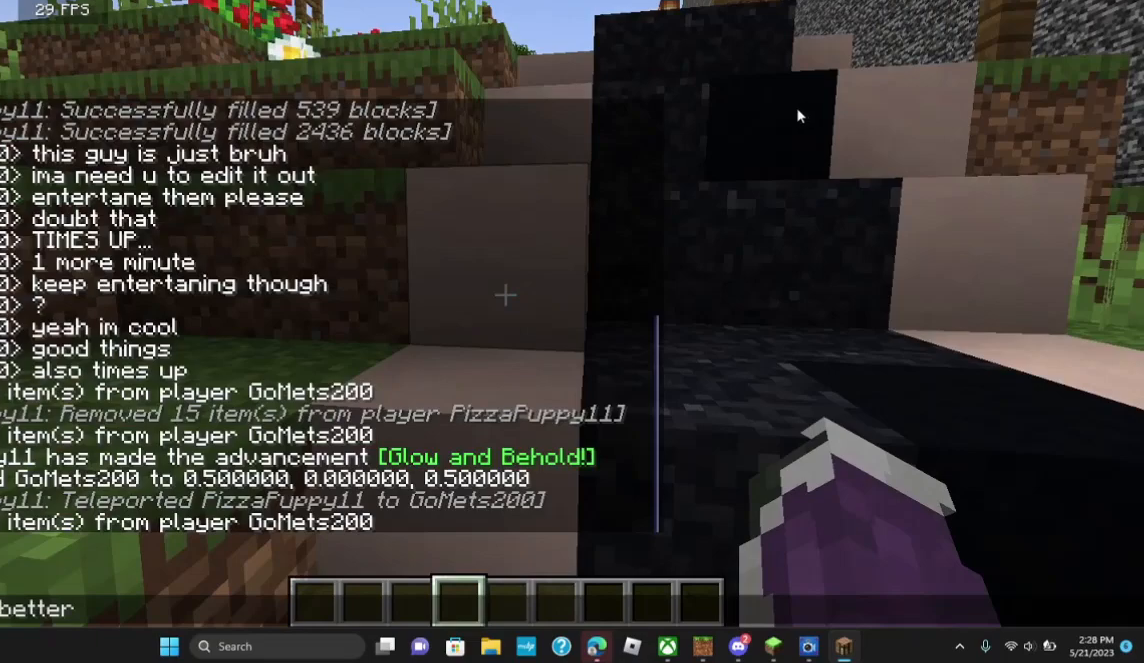
Gameplay with keyboard and mouse; each line is a JSON object with the keys and mouse buttons held at the frame after it. "events" lists presses ("down") and releases ("up") of "a", "d", "s", "w", "mouse_left" and "mouse_right" between this image and that frame as [ms after this image, input, new state], when the widget could be followed in between. "mouse_left", "mouse_right" = the "left", "right" buttons of the "mouse" list. No other keys are recorded. Fast repeated clicks can show as one long hold. Mouse movement is not recorded.
{"keys": [], "mouse": ["left"], "events": [[300, "mouse_left", "down"]]}
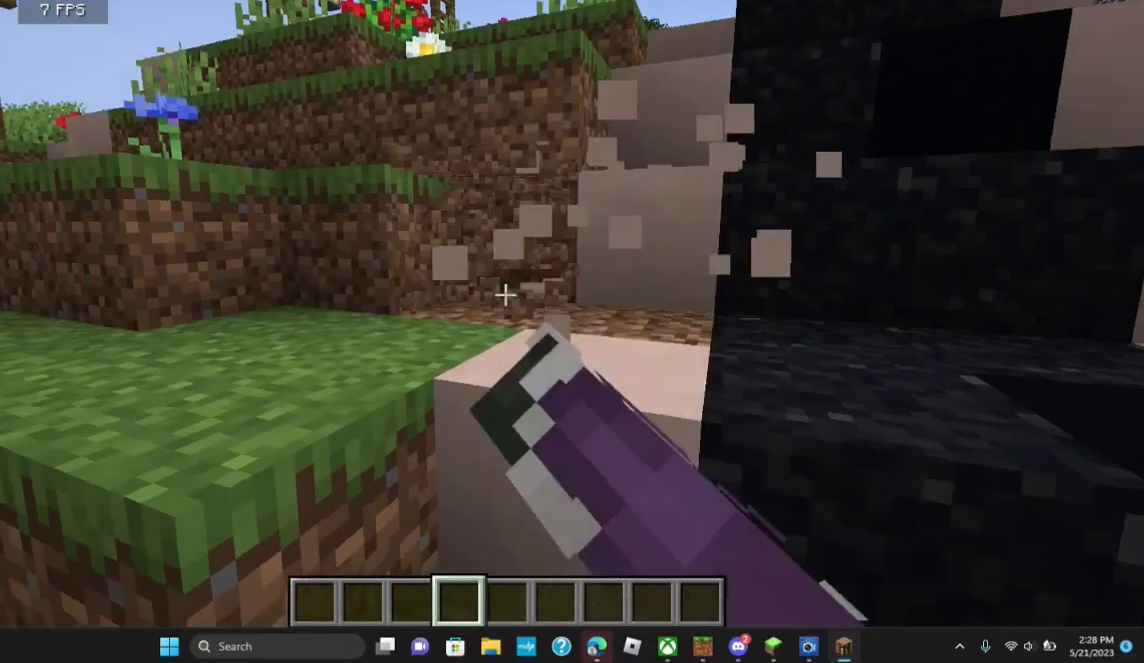
{"keys": [], "mouse": [], "events": [[67, "mouse_left", "up"]]}
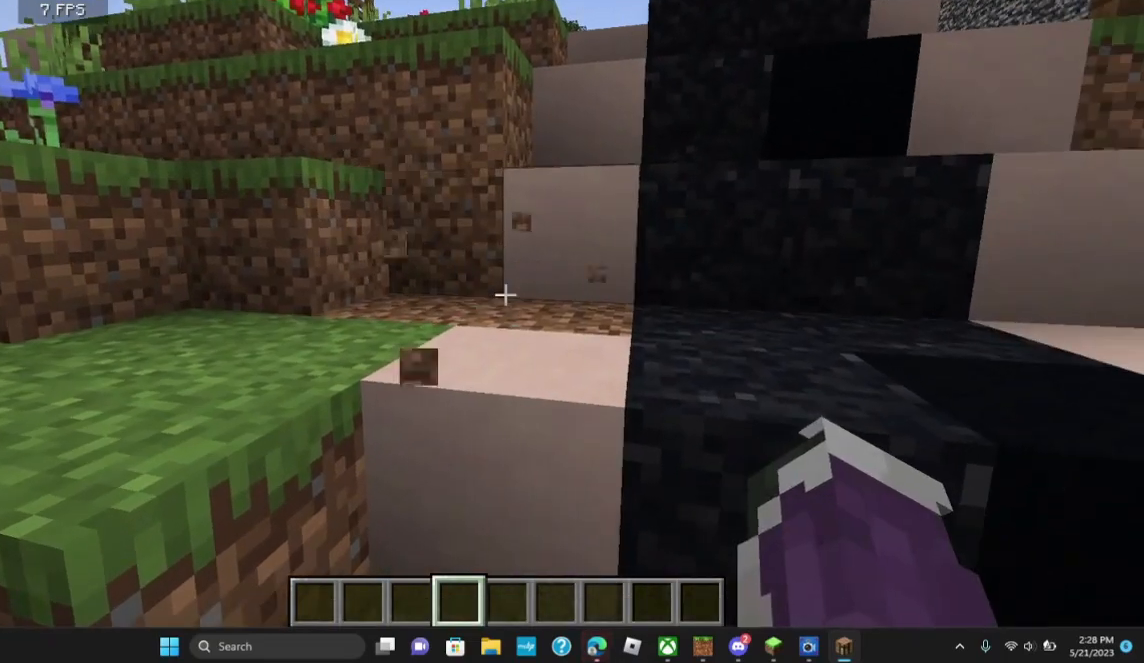
{"keys": ["w"], "mouse": [], "events": [[200, "w", "down"]]}
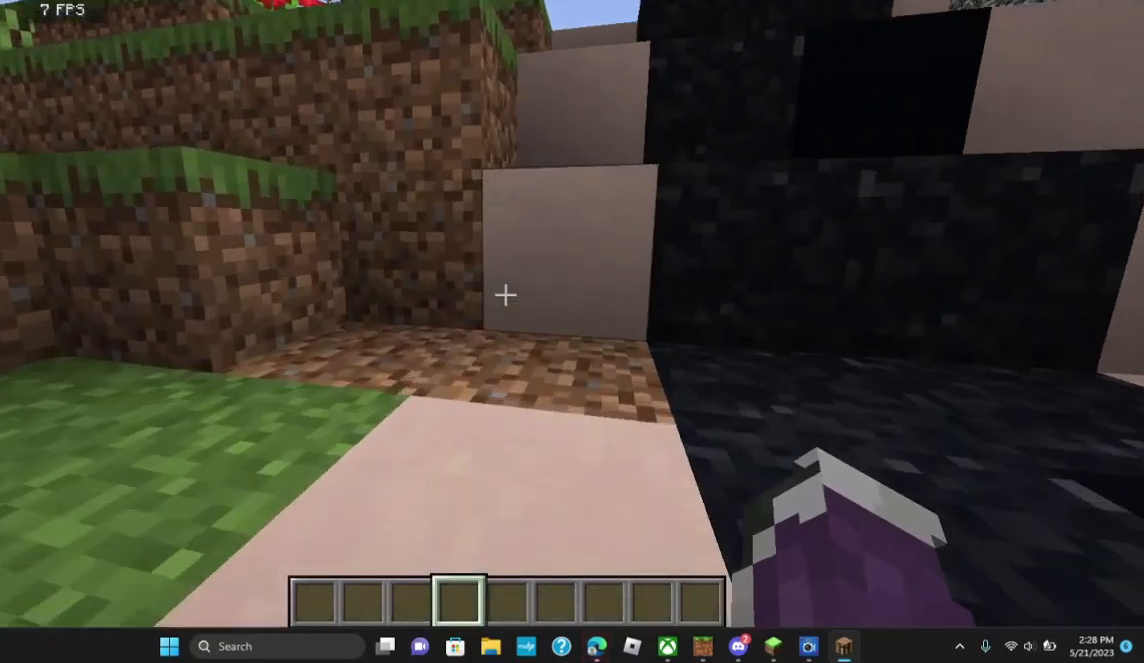
{"keys": [], "mouse": [], "events": [[167, "w", "up"]]}
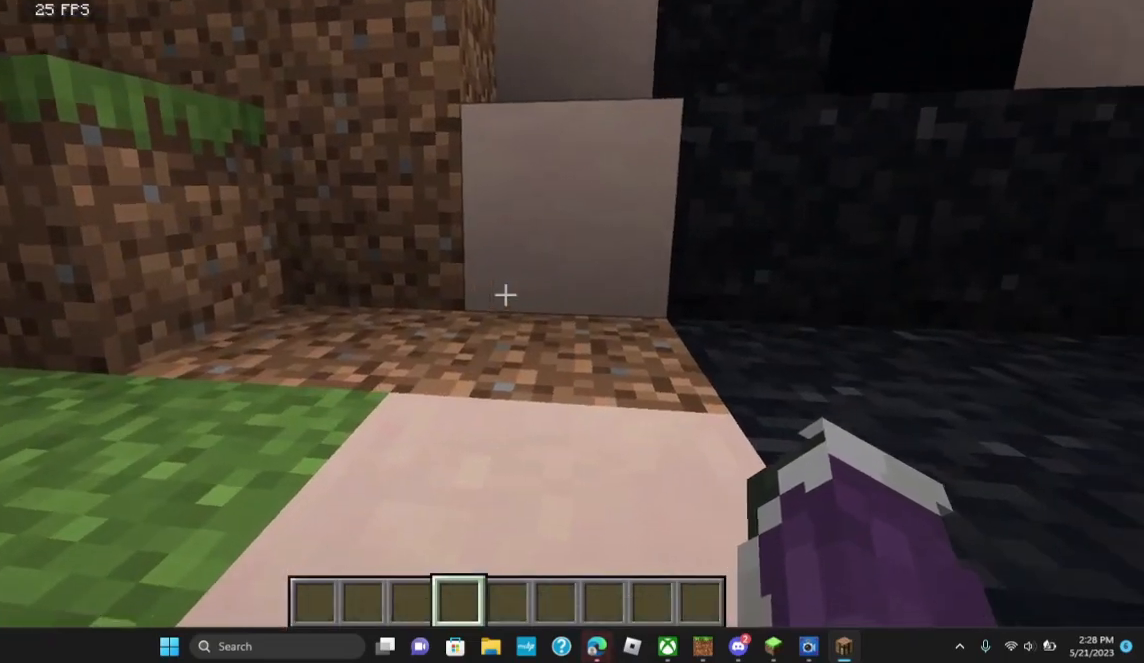
{"keys": [], "mouse": [], "events": []}
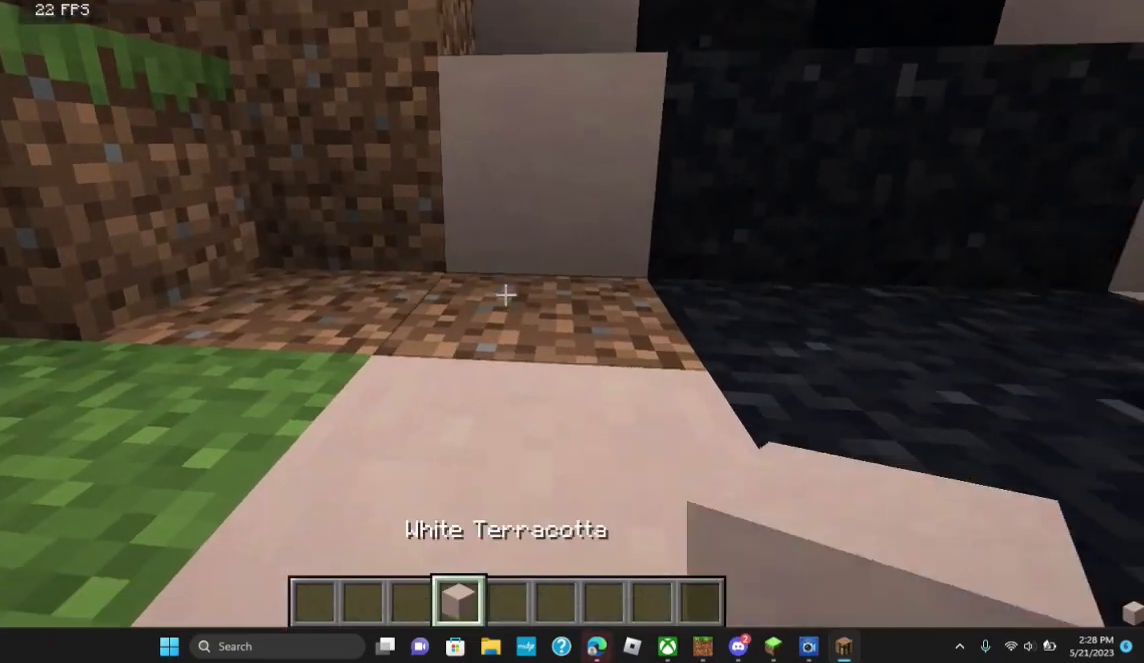
{"keys": [], "mouse": [], "events": [[167, "mouse_right", "down"], [333, "mouse_right", "up"]]}
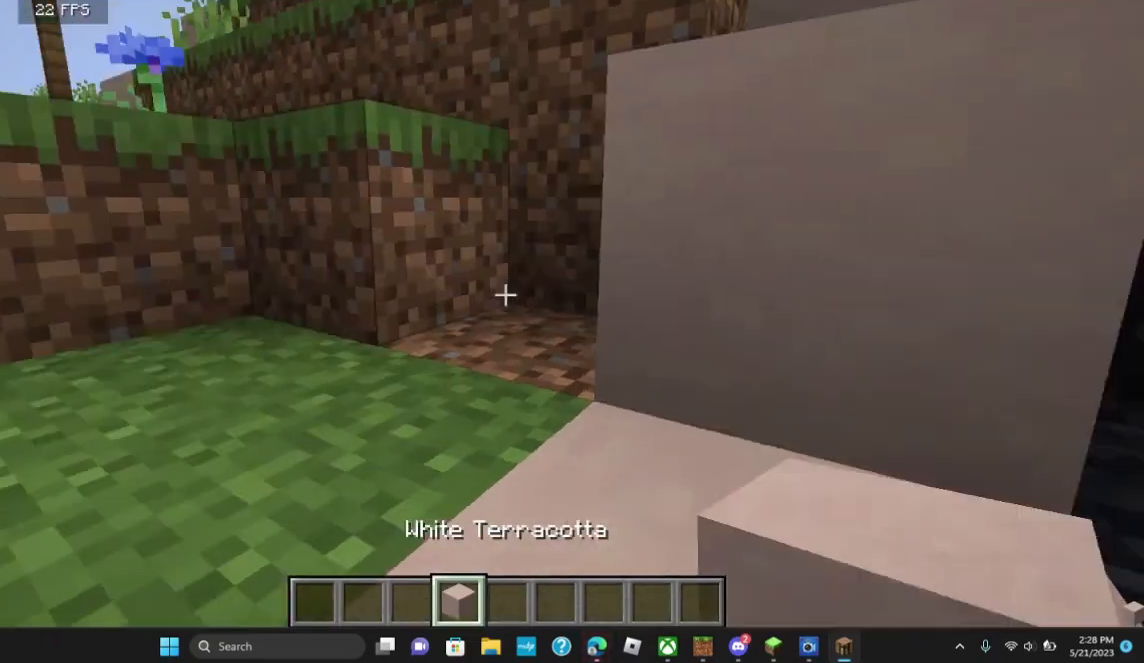
{"keys": [], "mouse": [], "events": []}
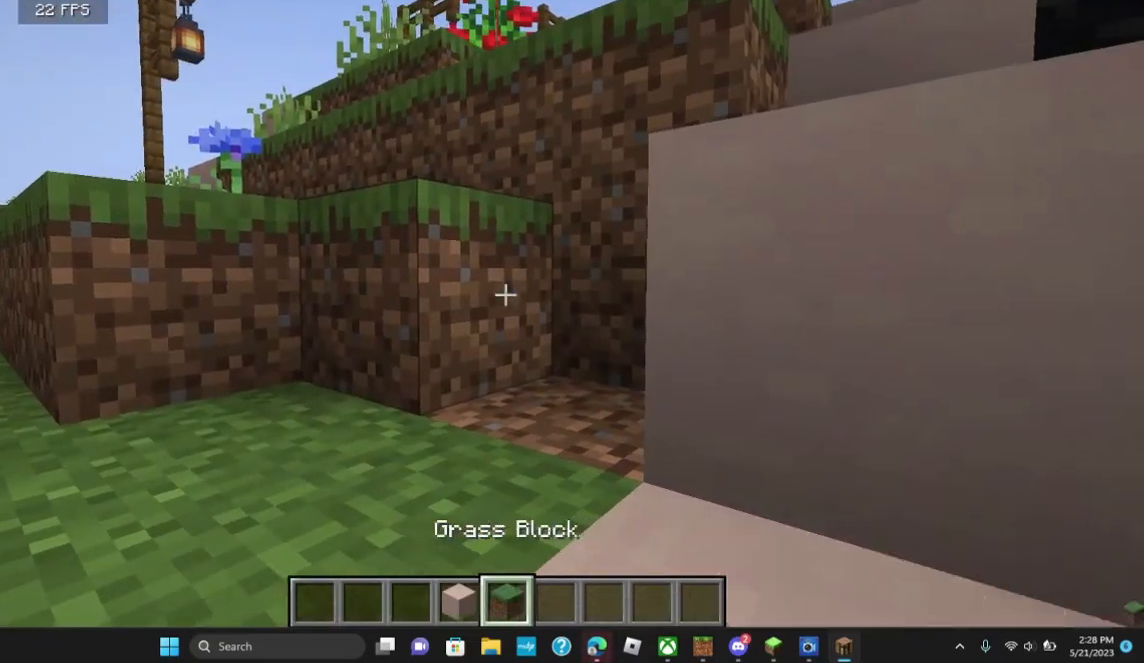
{"keys": [], "mouse": [], "events": [[333, "mouse_right", "down"], [433, "mouse_right", "up"]]}
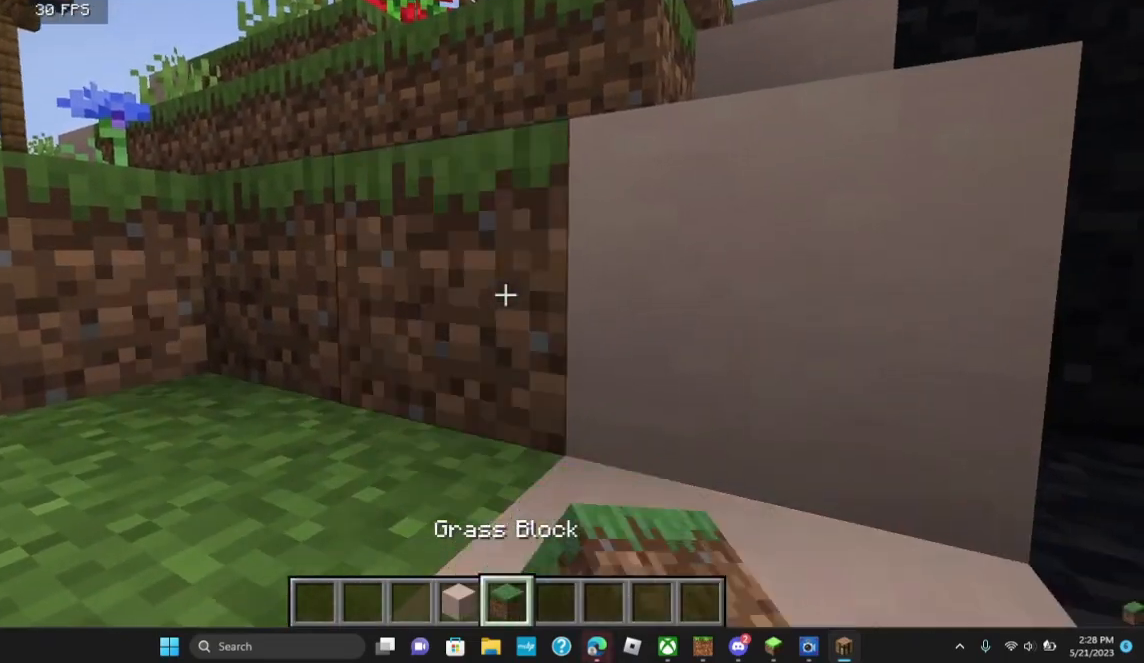
{"keys": ["w"], "mouse": [], "events": [[133, "w", "down"]]}
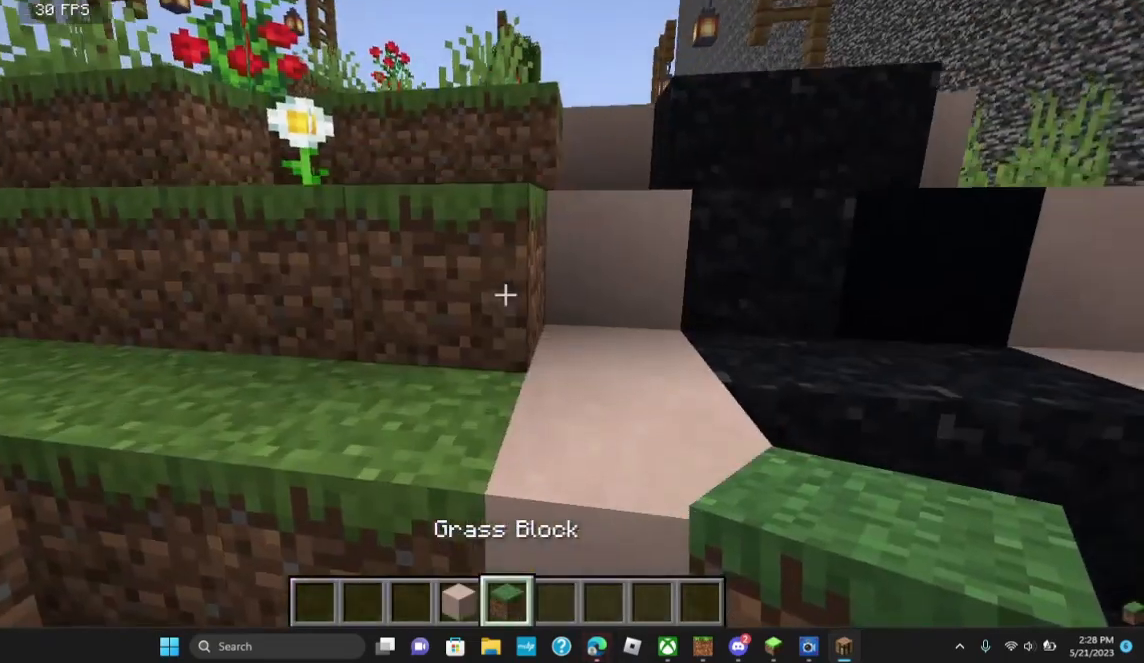
{"keys": ["w"], "mouse": [], "events": []}
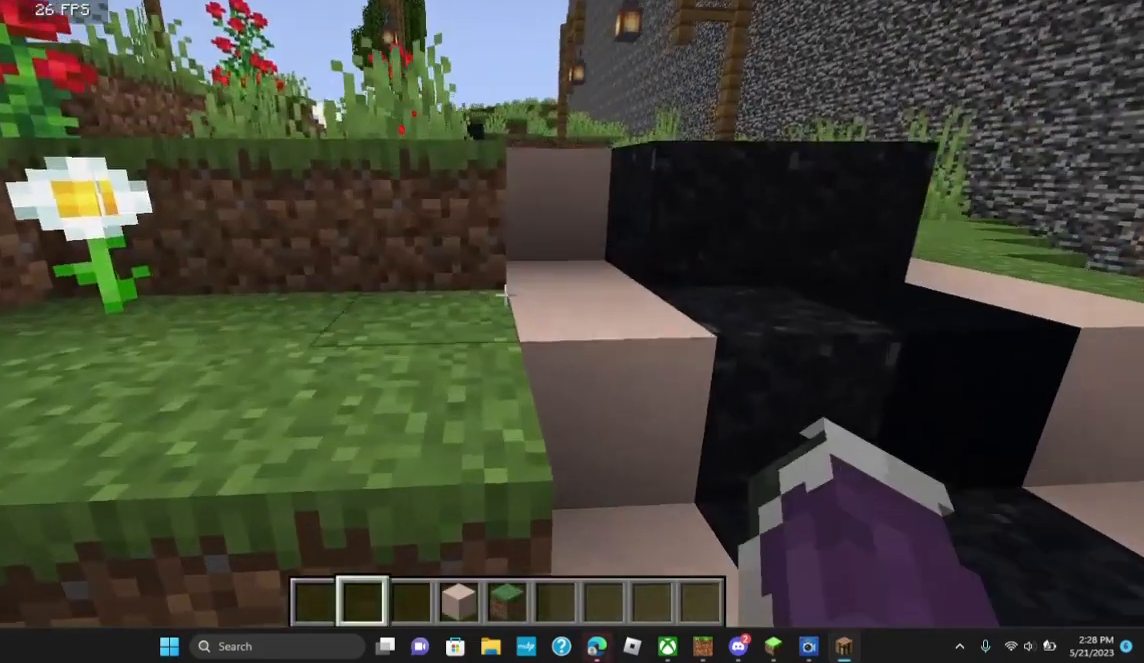
{"keys": ["w"], "mouse": [], "events": []}
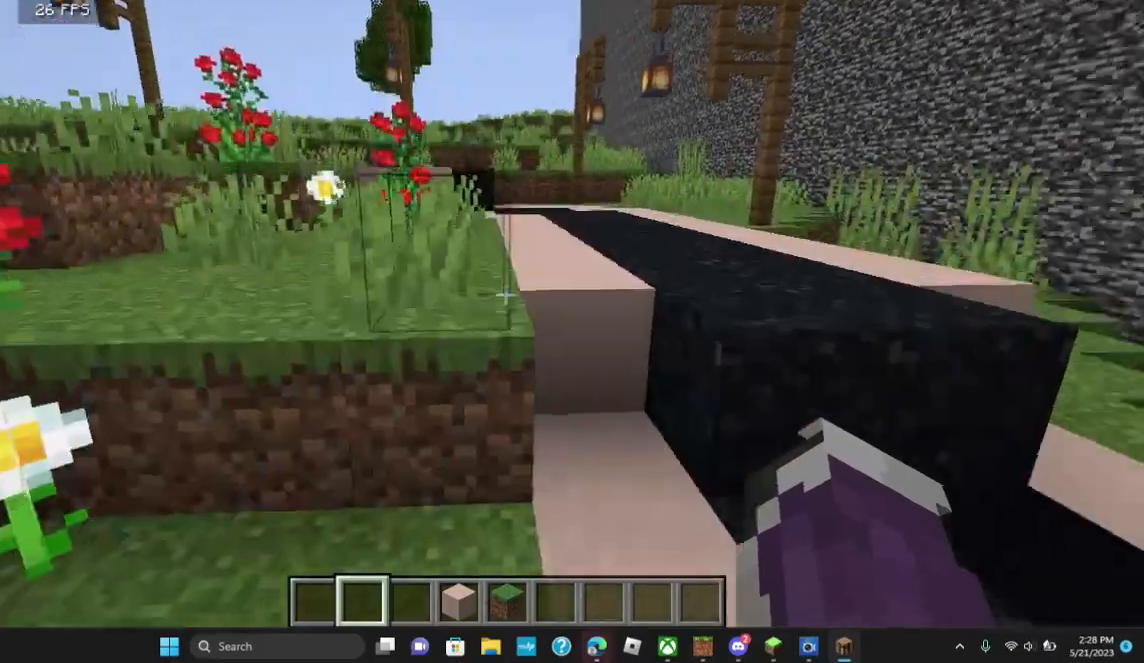
{"keys": ["w"], "mouse": [], "events": []}
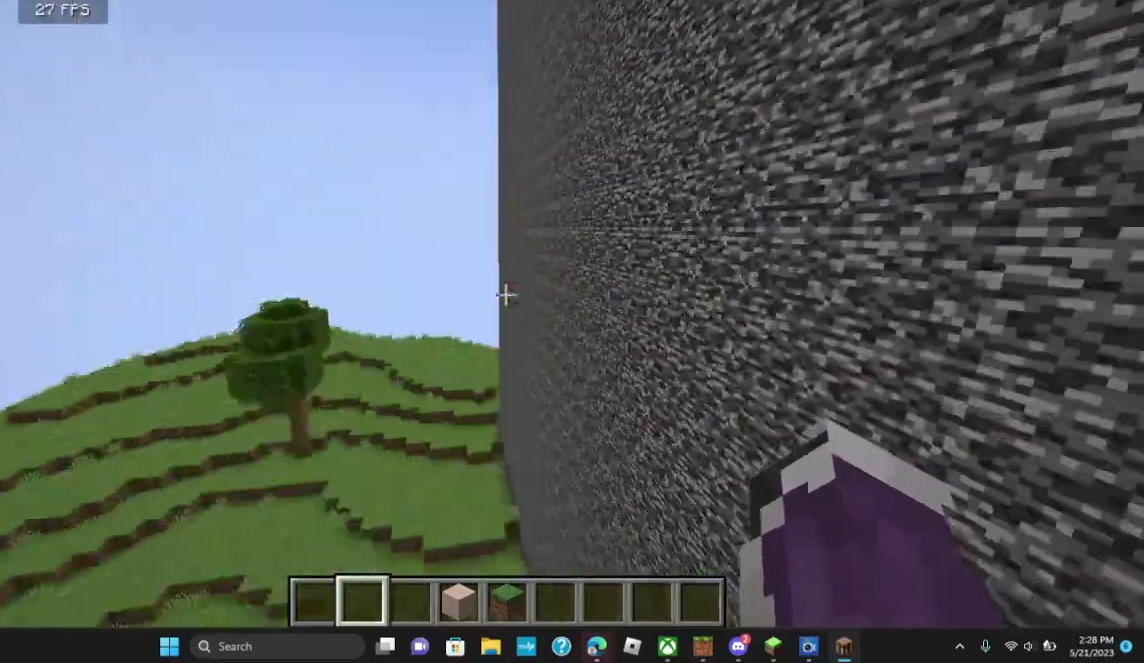
{"keys": ["w"], "mouse": [], "events": []}
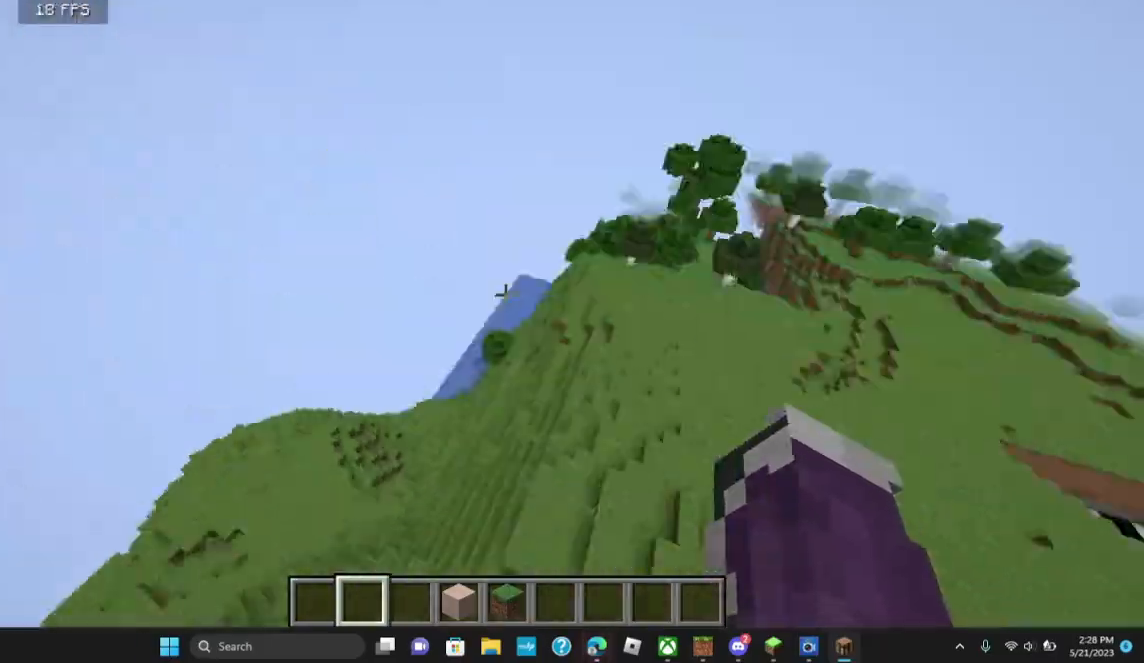
{"keys": ["d", "w"], "mouse": [], "events": [[300, "d", "down"]]}
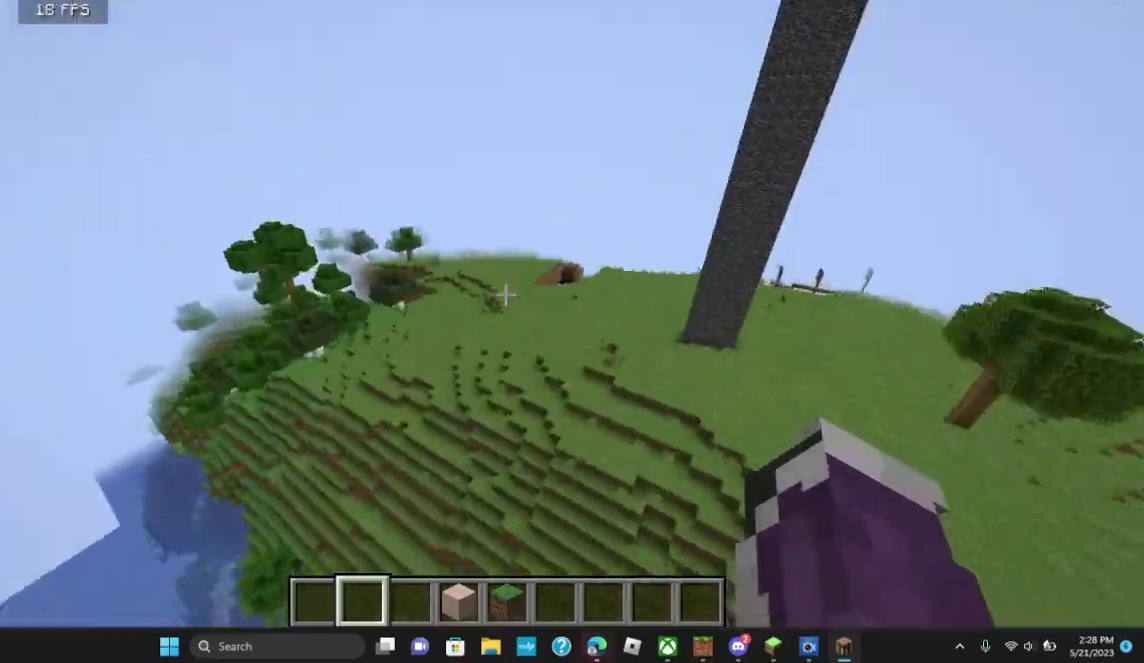
{"keys": ["w"], "mouse": [], "events": [[100, "d", "up"]]}
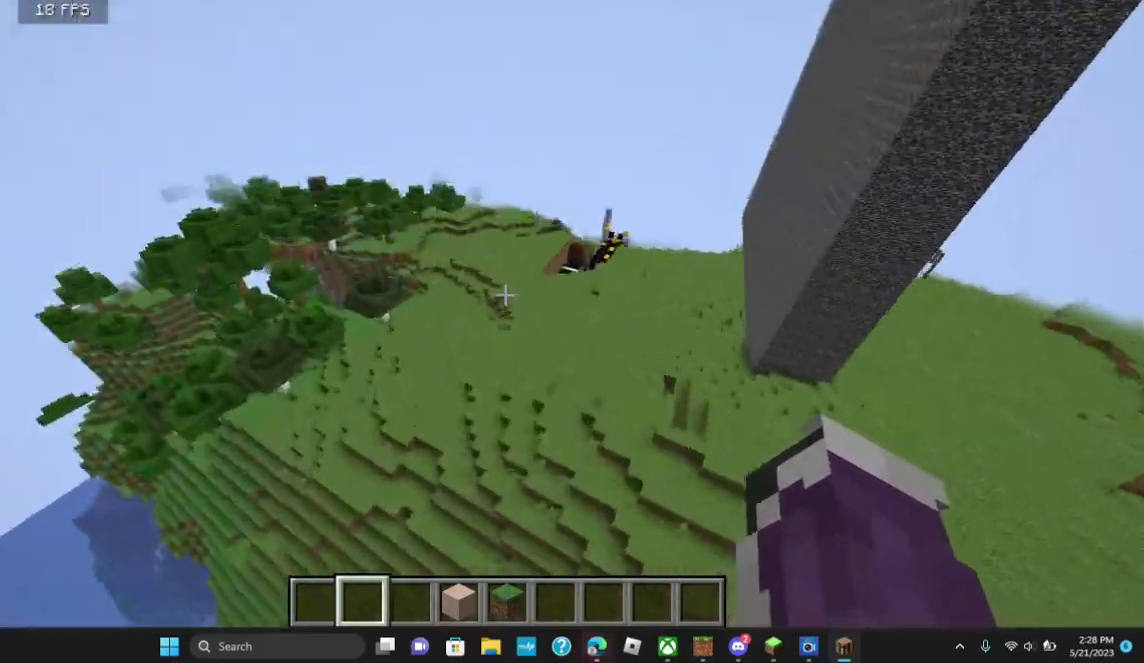
{"keys": ["w"], "mouse": [], "events": [[100, "d", "down"], [367, "d", "up"]]}
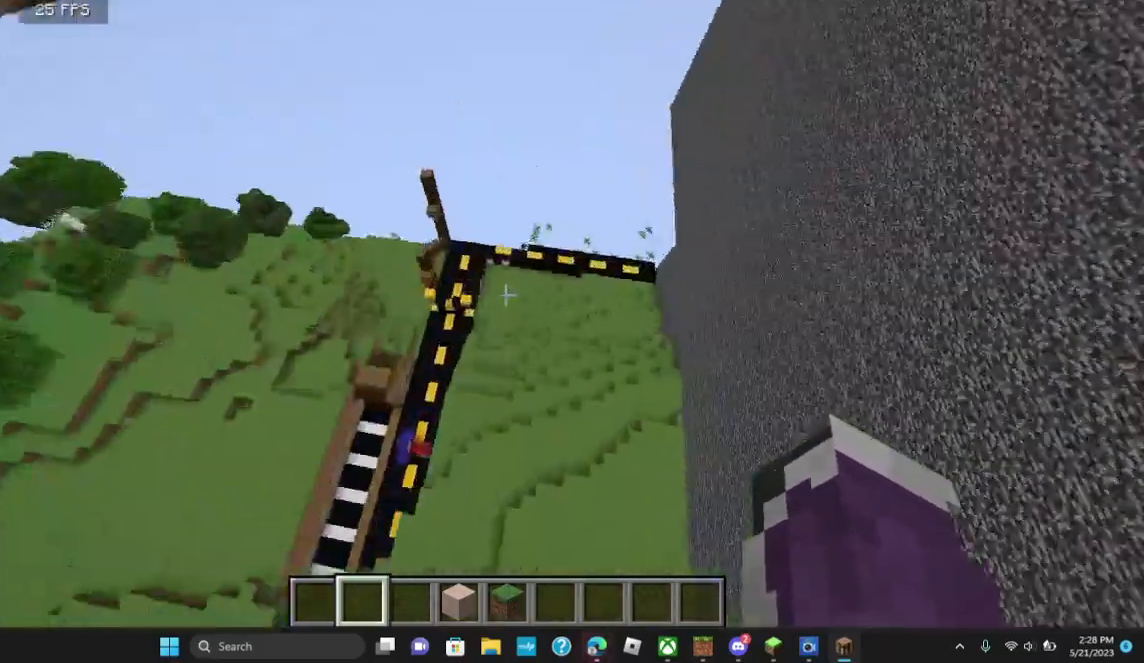
{"keys": ["w"], "mouse": [], "events": []}
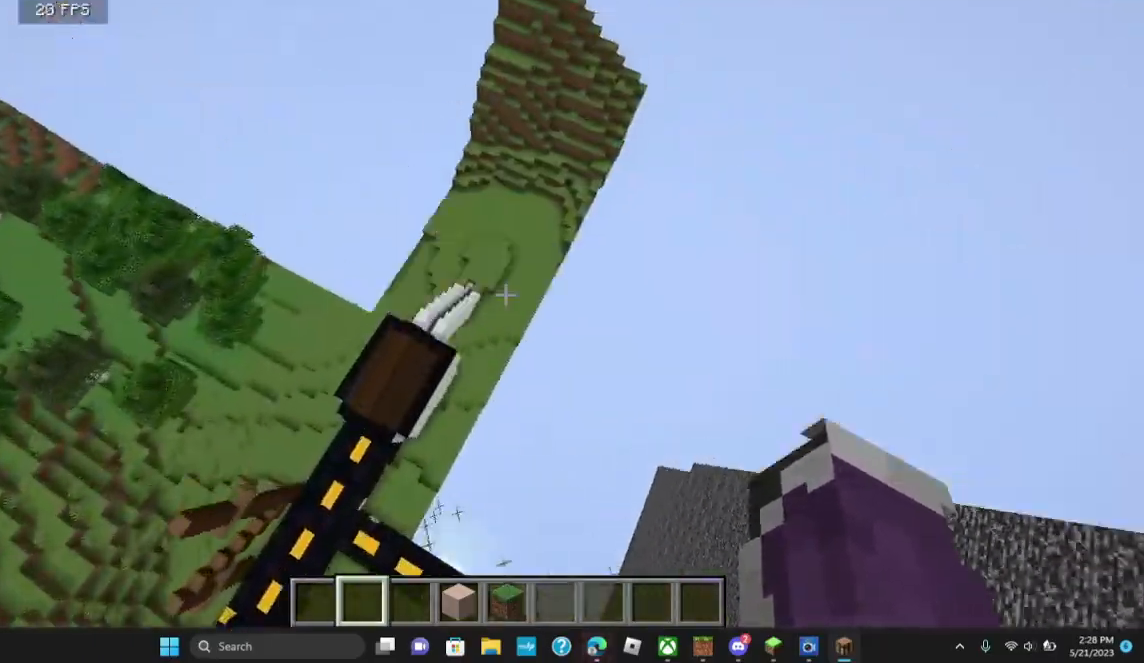
{"keys": ["w"], "mouse": [], "events": []}
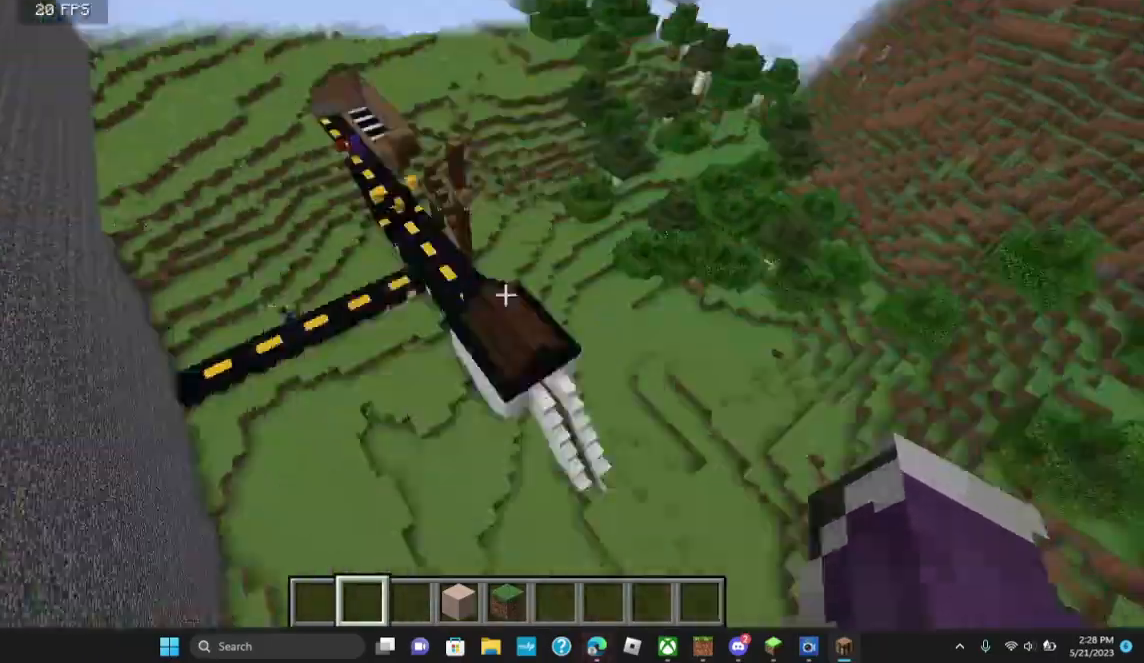
{"keys": ["w"], "mouse": [], "events": []}
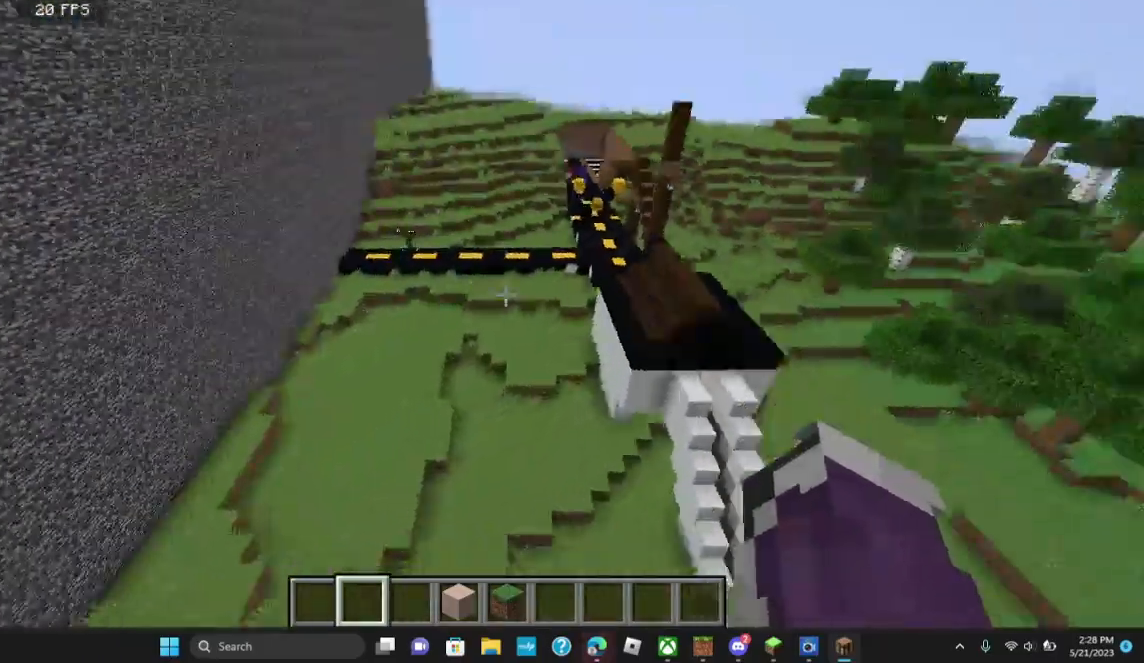
{"keys": ["w"], "mouse": [], "events": []}
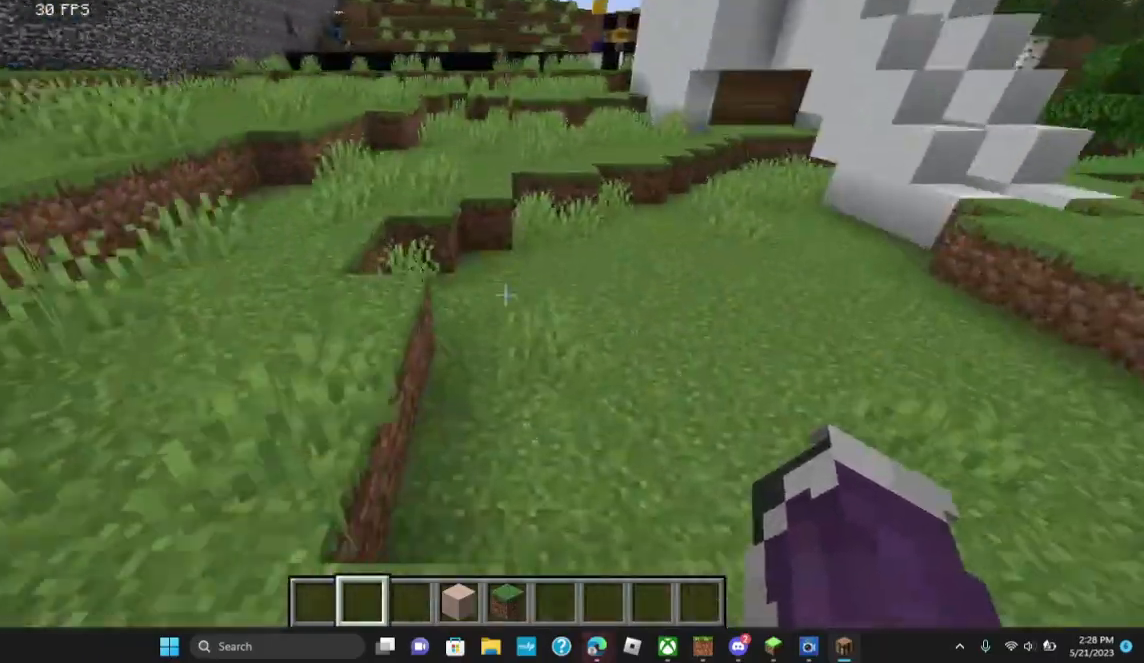
{"keys": ["w"], "mouse": [], "events": []}
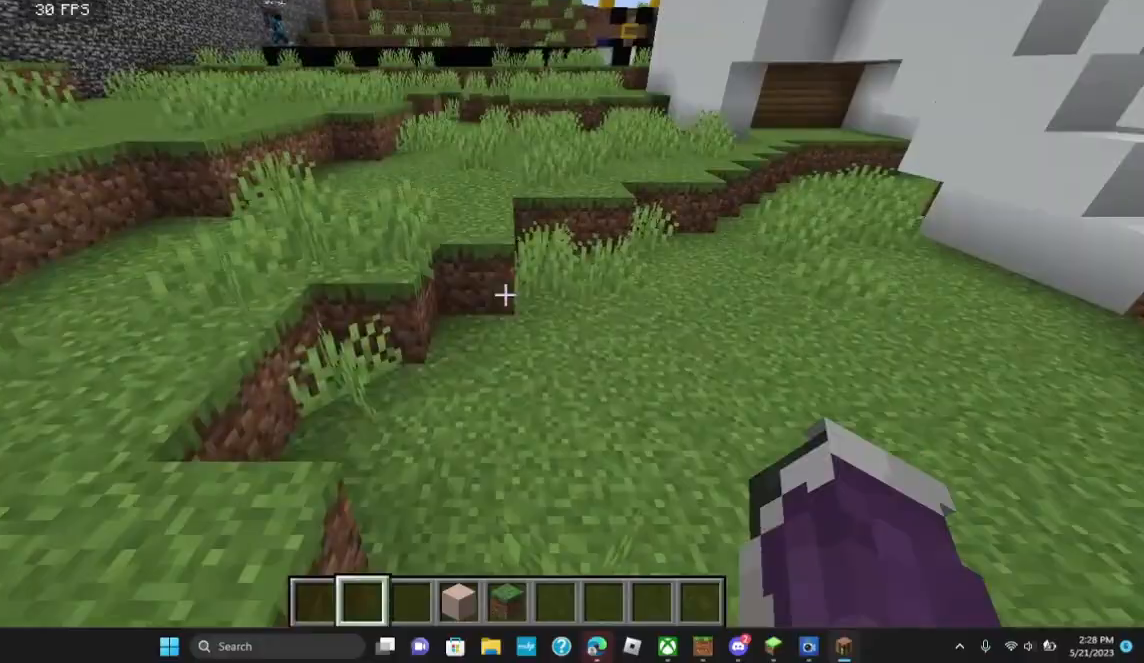
{"keys": ["w"], "mouse": [], "events": []}
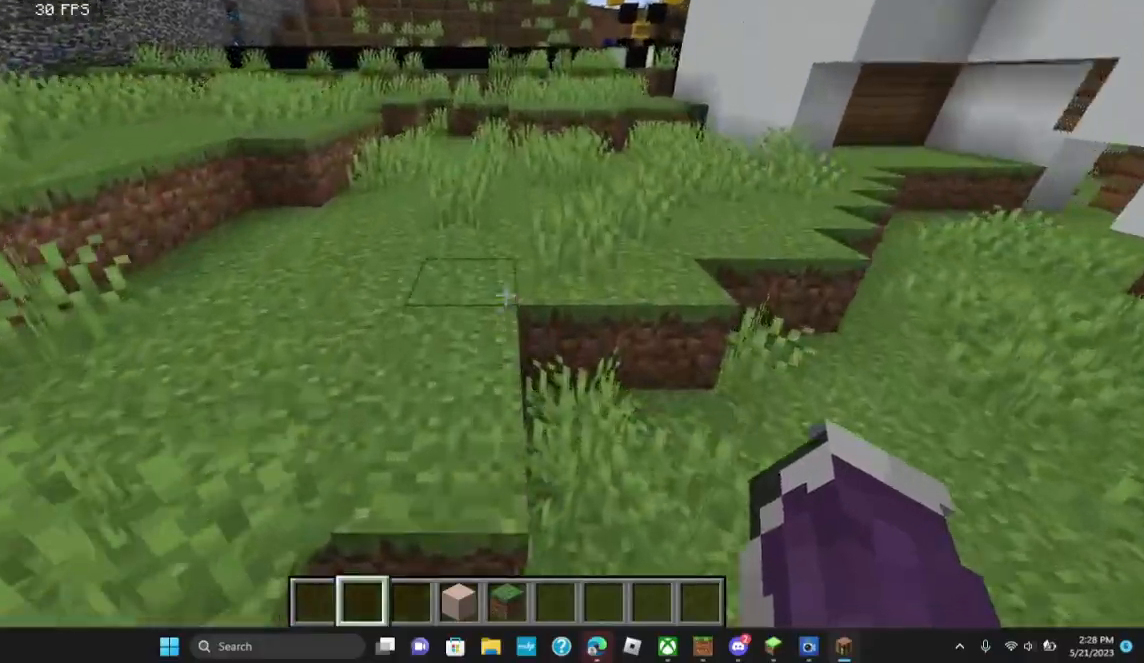
{"keys": ["w"], "mouse": [], "events": []}
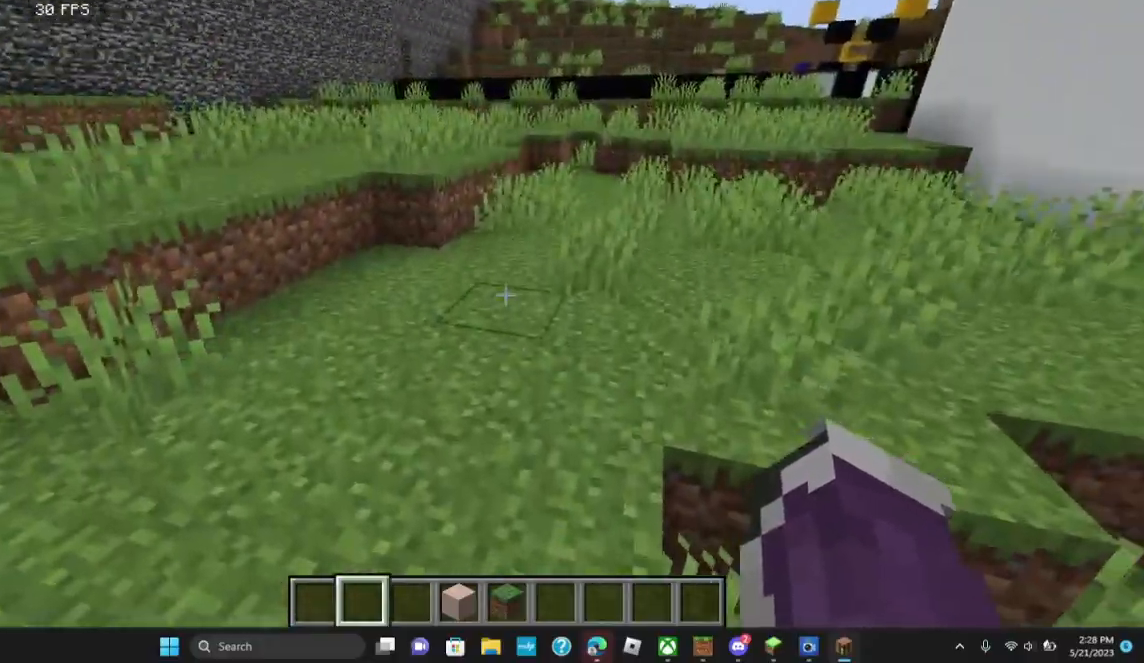
{"keys": ["w"], "mouse": [], "events": []}
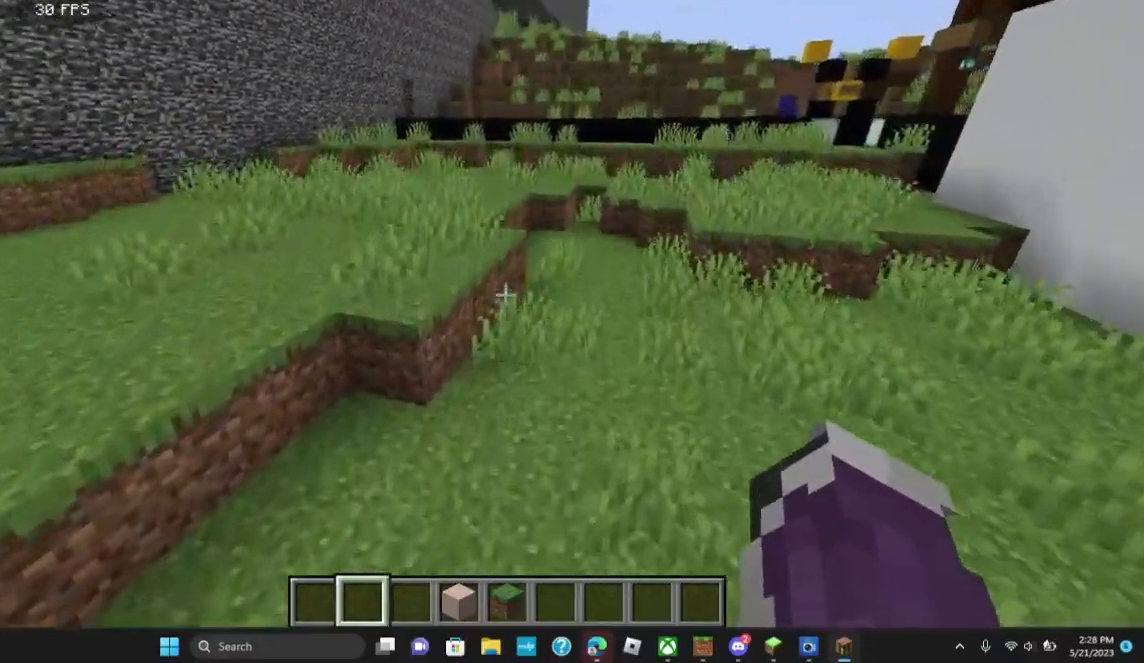
{"keys": ["w"], "mouse": [], "events": []}
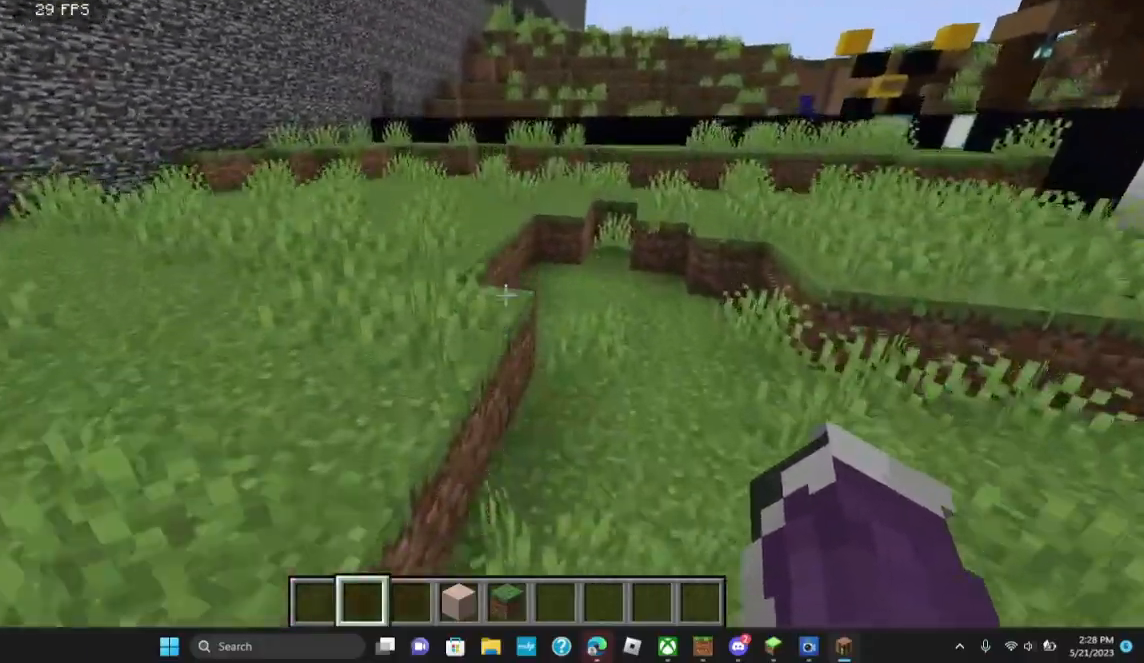
{"keys": ["w"], "mouse": [], "events": []}
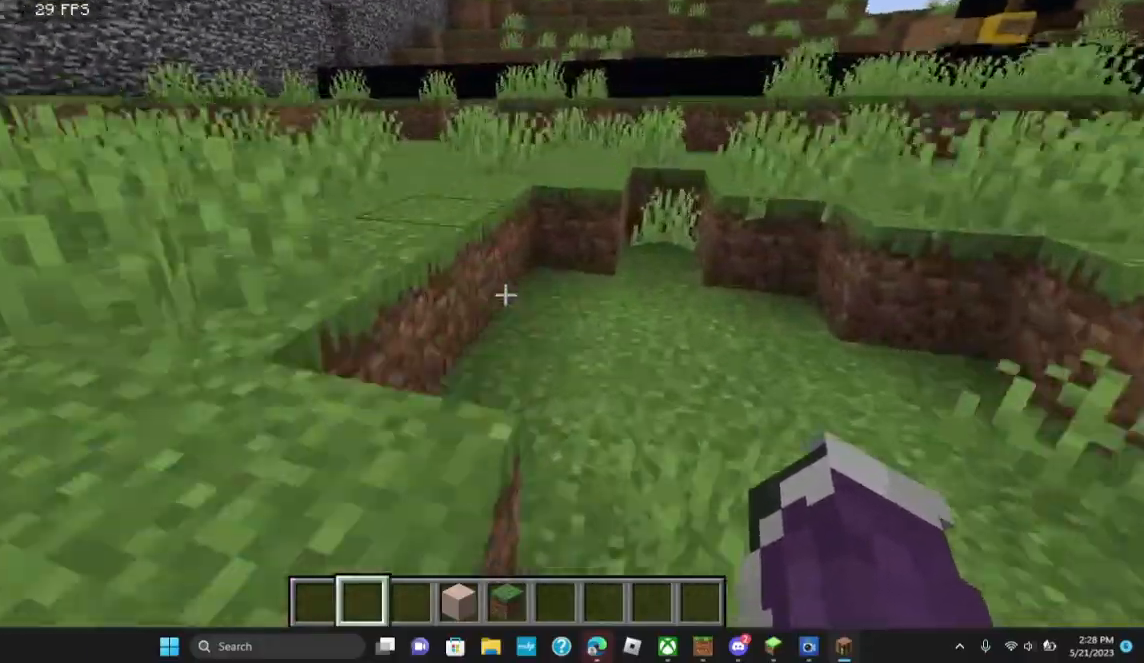
{"keys": ["d", "w"], "mouse": [], "events": [[367, "d", "down"]]}
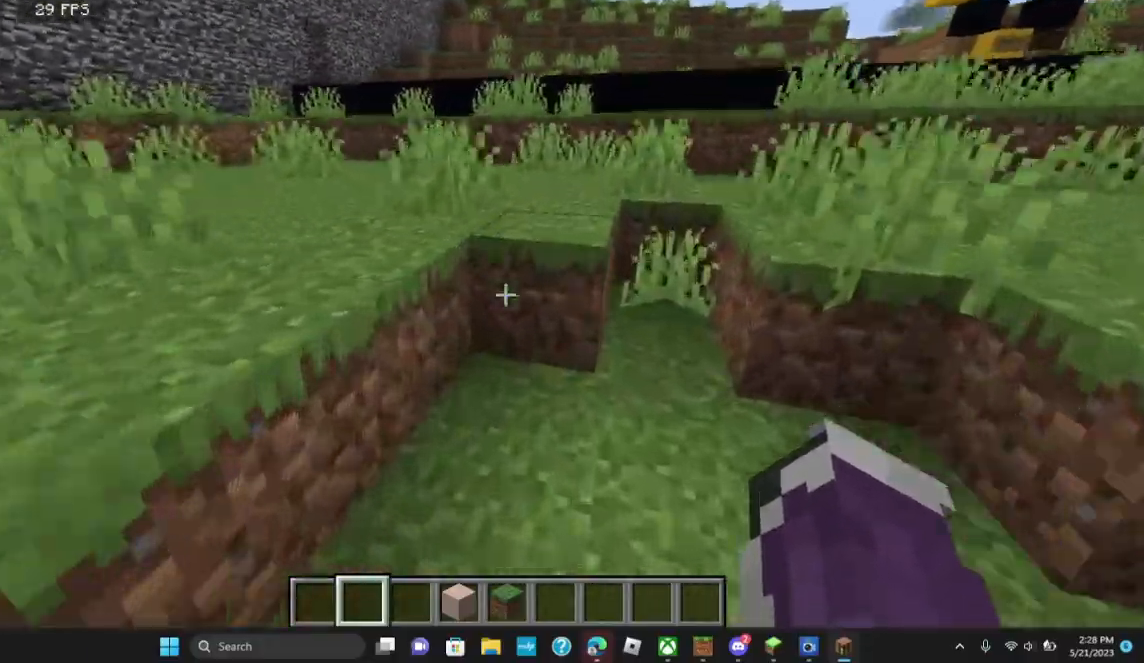
{"keys": ["d", "w"], "mouse": [], "events": []}
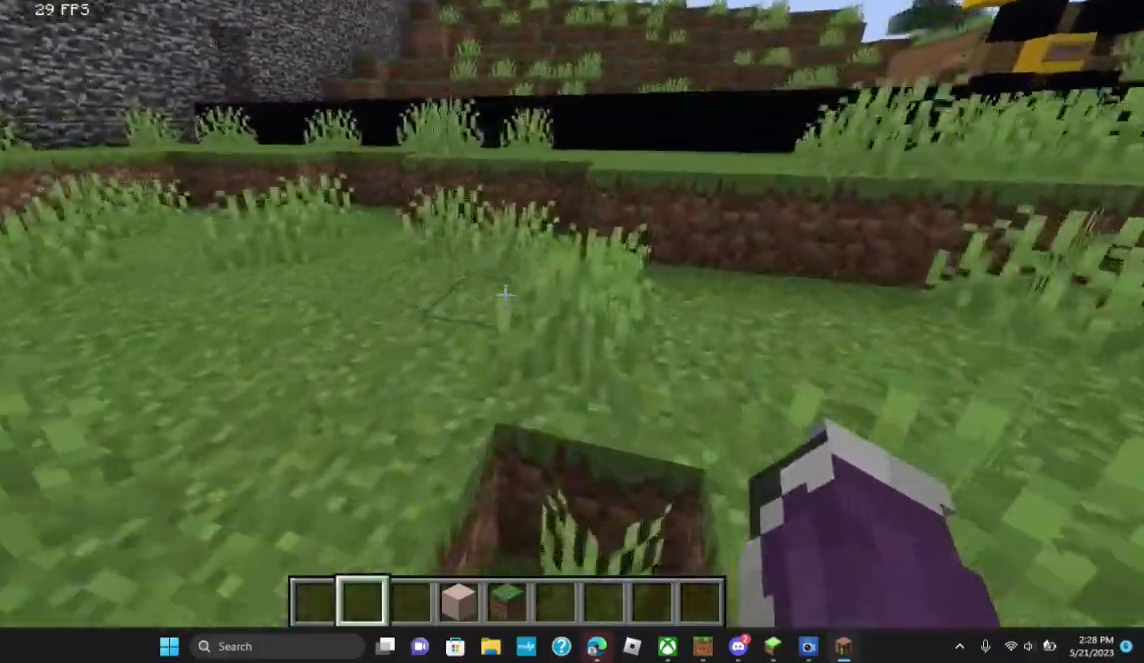
{"keys": ["d", "w"], "mouse": [], "events": []}
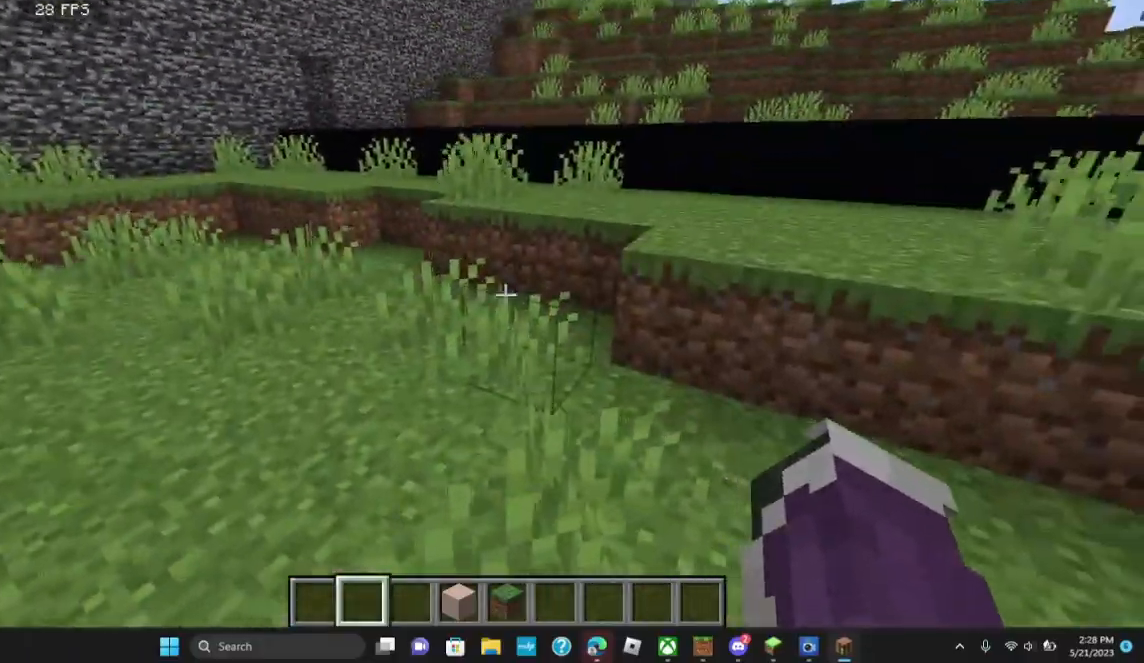
{"keys": ["w"], "mouse": [], "events": [[233, "d", "up"]]}
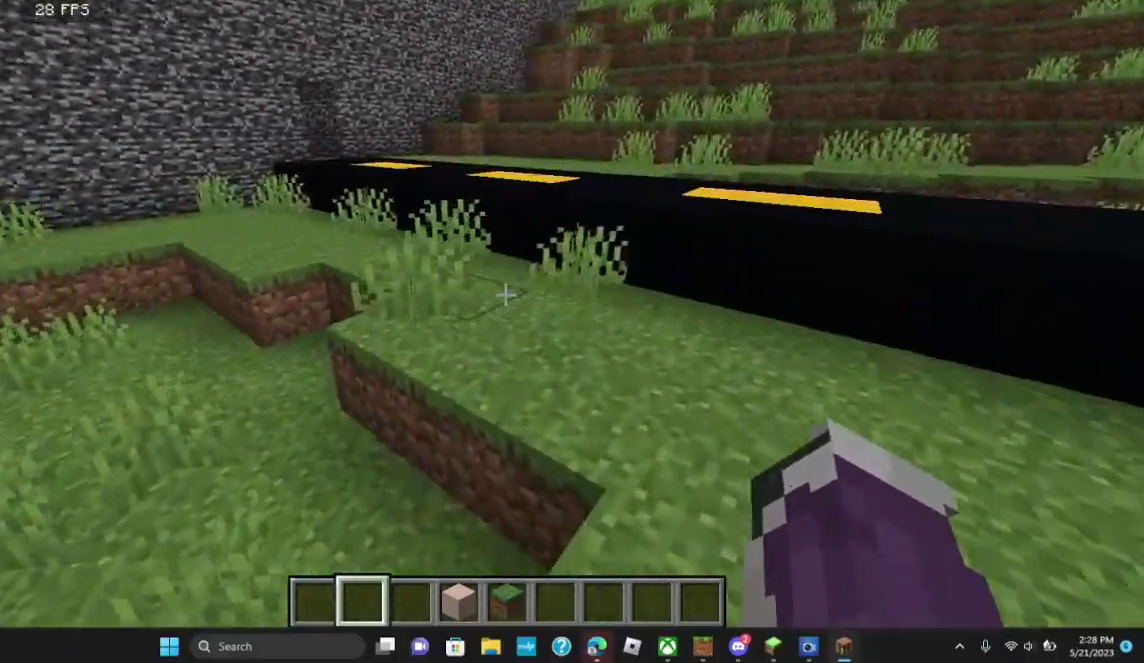
{"keys": ["d", "w"], "mouse": [], "events": [[100, "d", "down"]]}